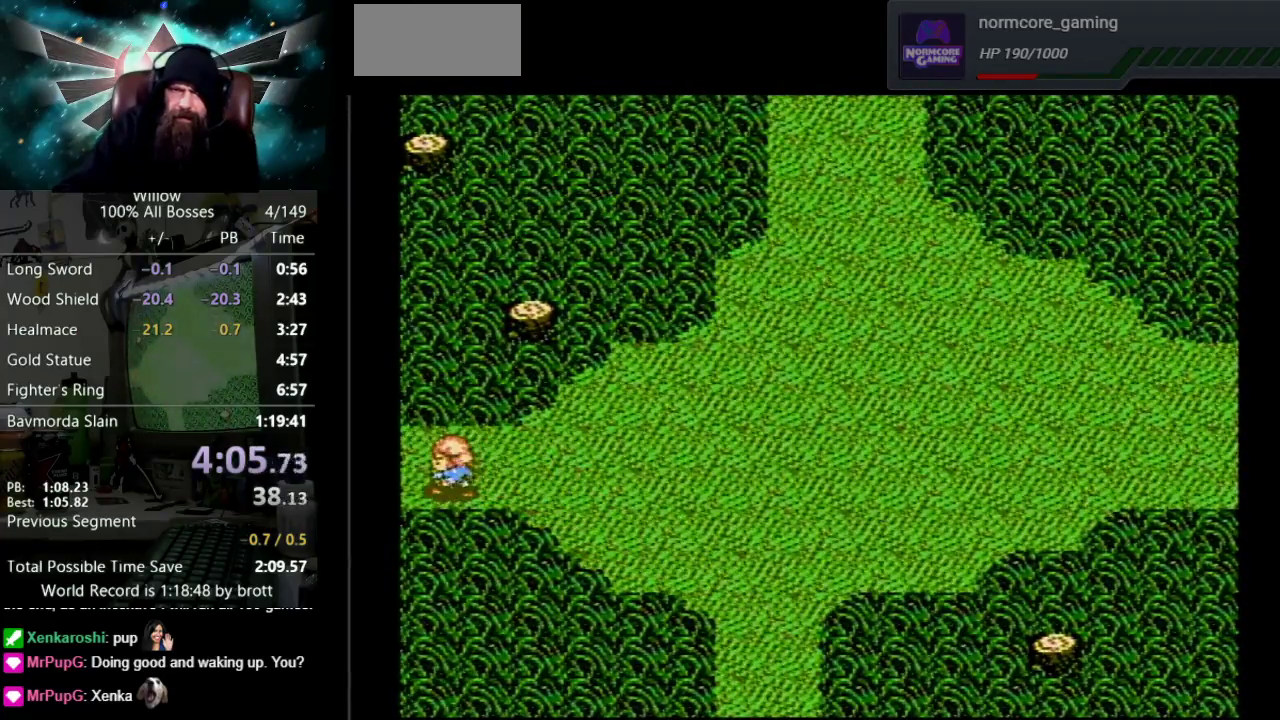
Gameplay with a controller (Nintendo layout); each line is a JSON object with the inputs held at the frame after it. "events" lists button and stick changes between this image and that frame as [ms after this image, input, new state], when the widget could be followed in between. Not read: L3 R3.
{"buttons": ["DPAD_LEFT"], "events": [[50, "DPAD_LEFT", "up"], [200, "DPAD_LEFT", "down"]]}
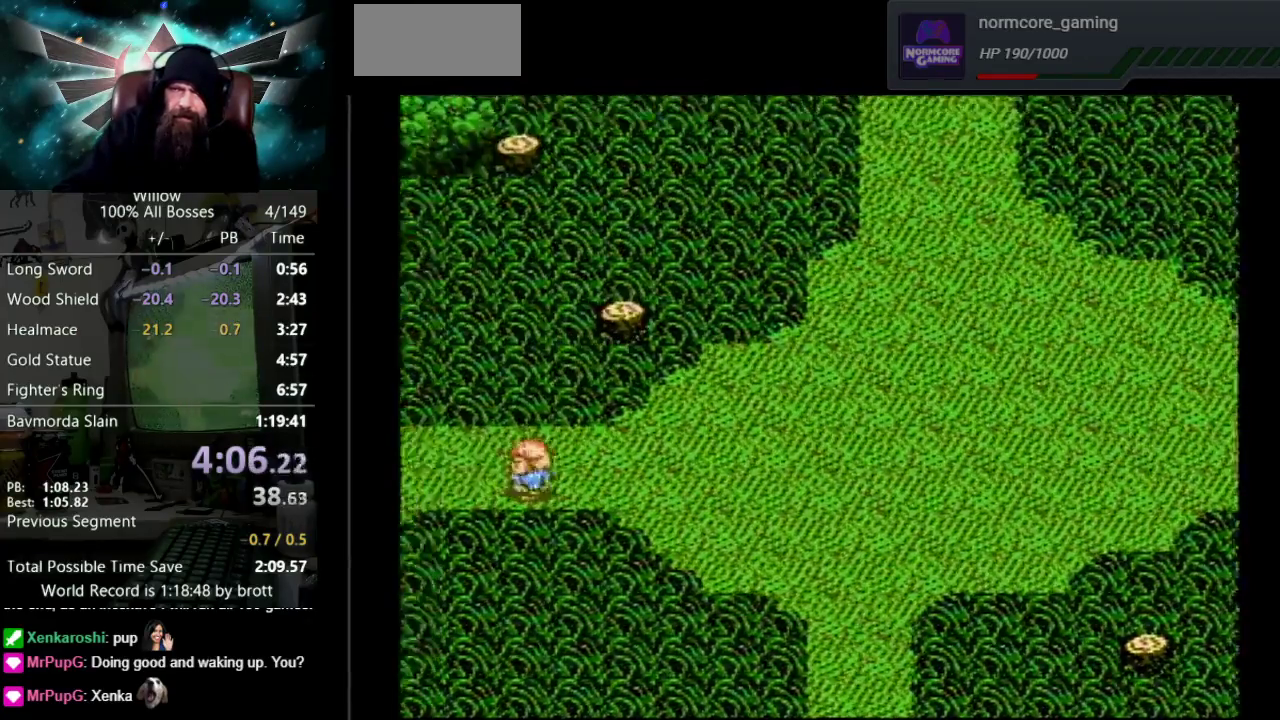
{"buttons": ["DPAD_LEFT"], "events": []}
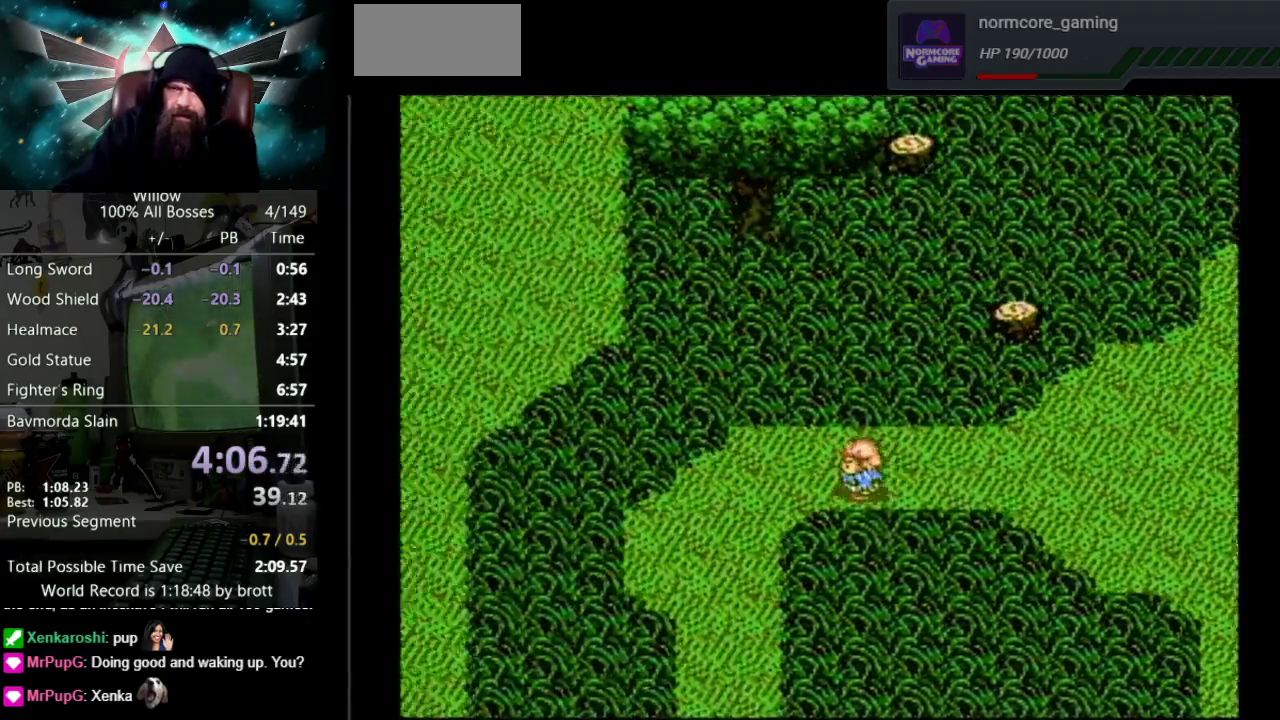
{"buttons": ["DPAD_DOWN", "DPAD_LEFT"], "events": [[467, "DPAD_DOWN", "down"]]}
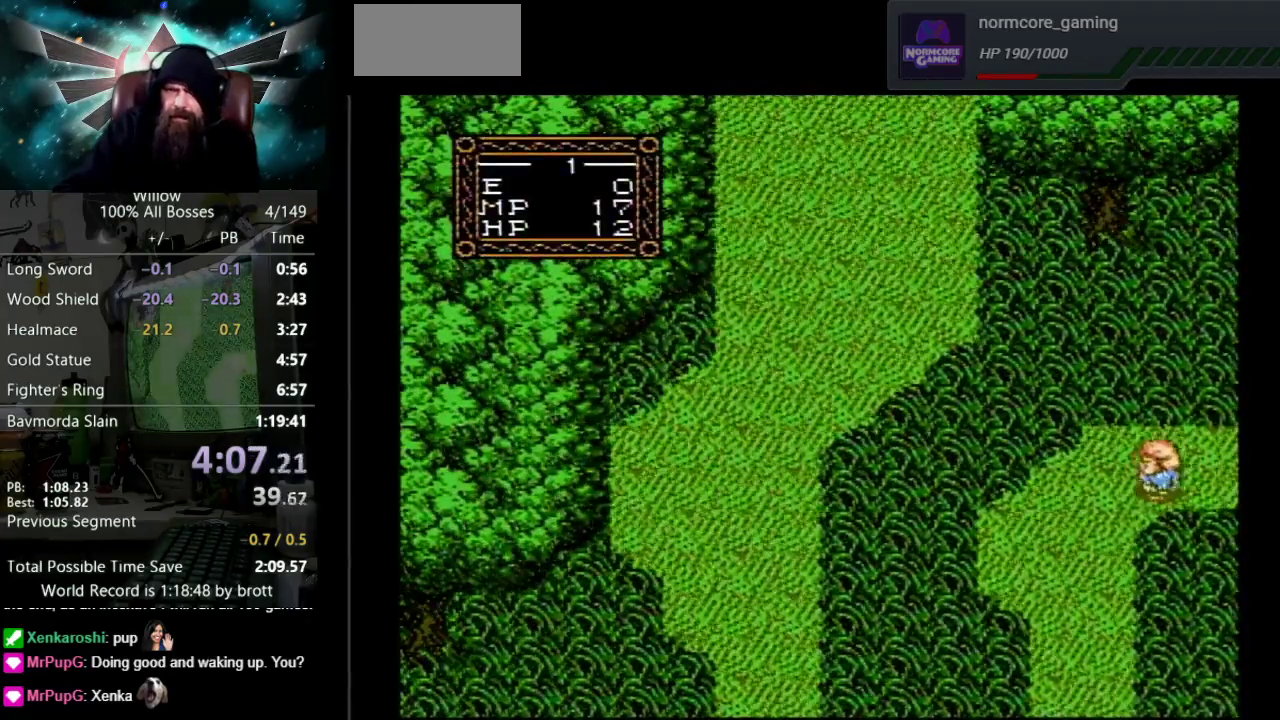
{"buttons": ["DPAD_DOWN"], "events": [[483, "DPAD_LEFT", "up"]]}
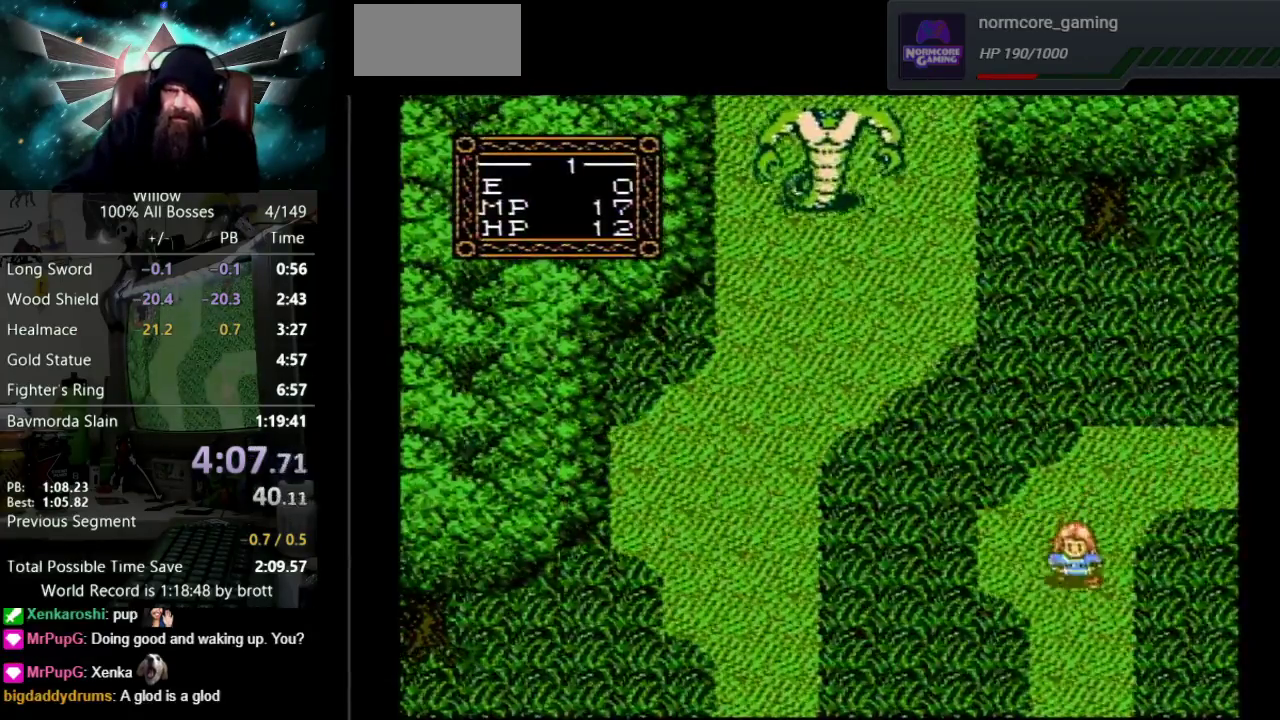
{"buttons": ["DPAD_DOWN"], "events": [[333, "DPAD_LEFT", "down"], [383, "DPAD_LEFT", "up"]]}
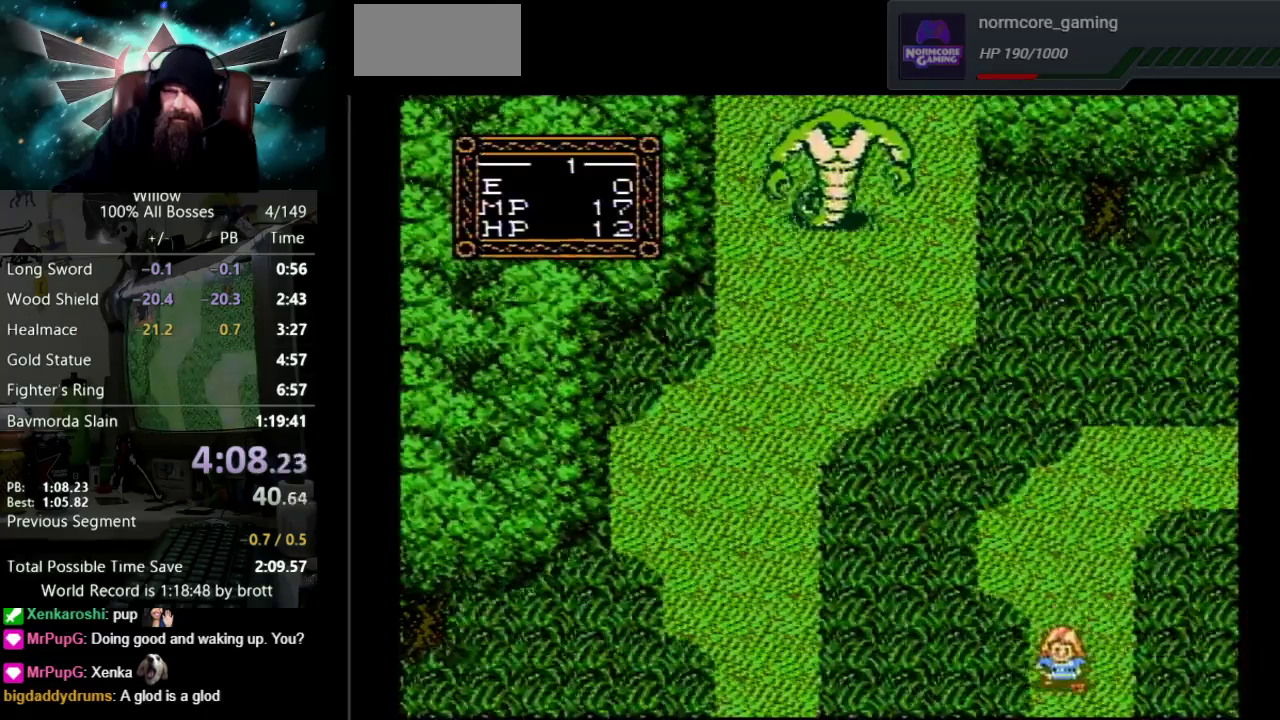
{"buttons": [], "events": [[17, "DPAD_LEFT", "down"], [100, "DPAD_LEFT", "up"], [417, "DPAD_DOWN", "up"]]}
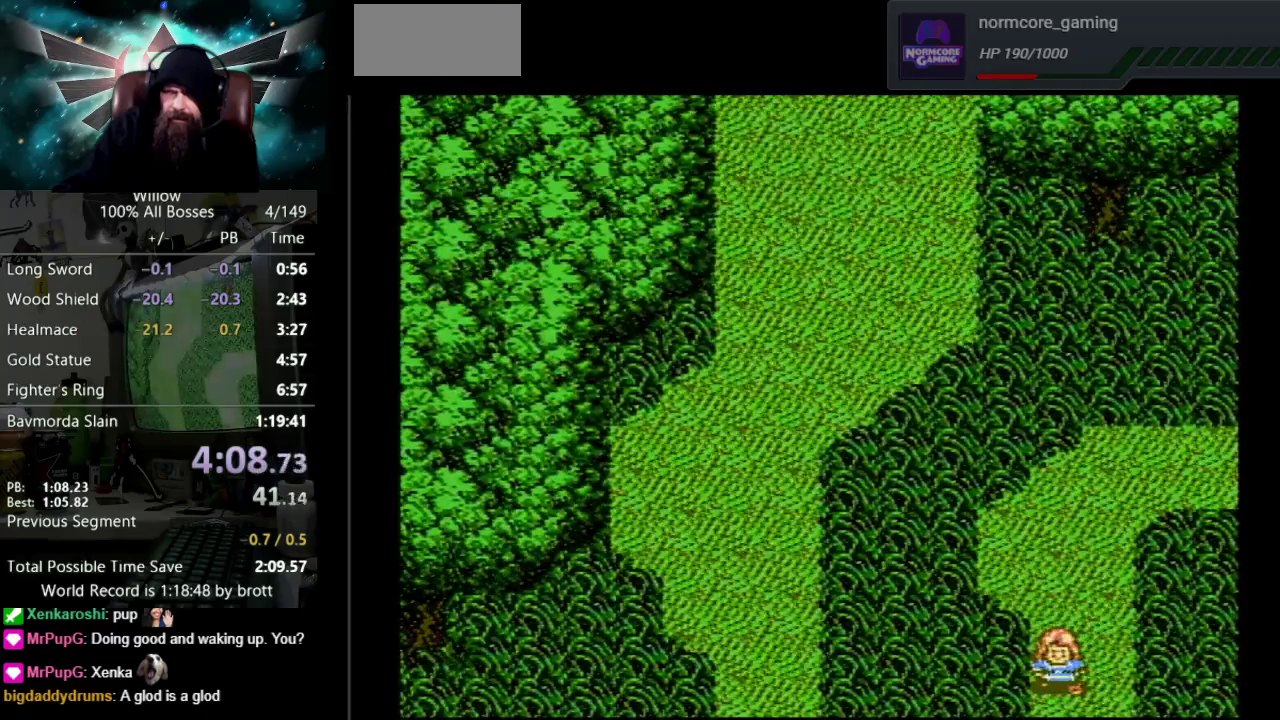
{"buttons": ["DPAD_DOWN"], "events": [[117, "DPAD_DOWN", "down"]]}
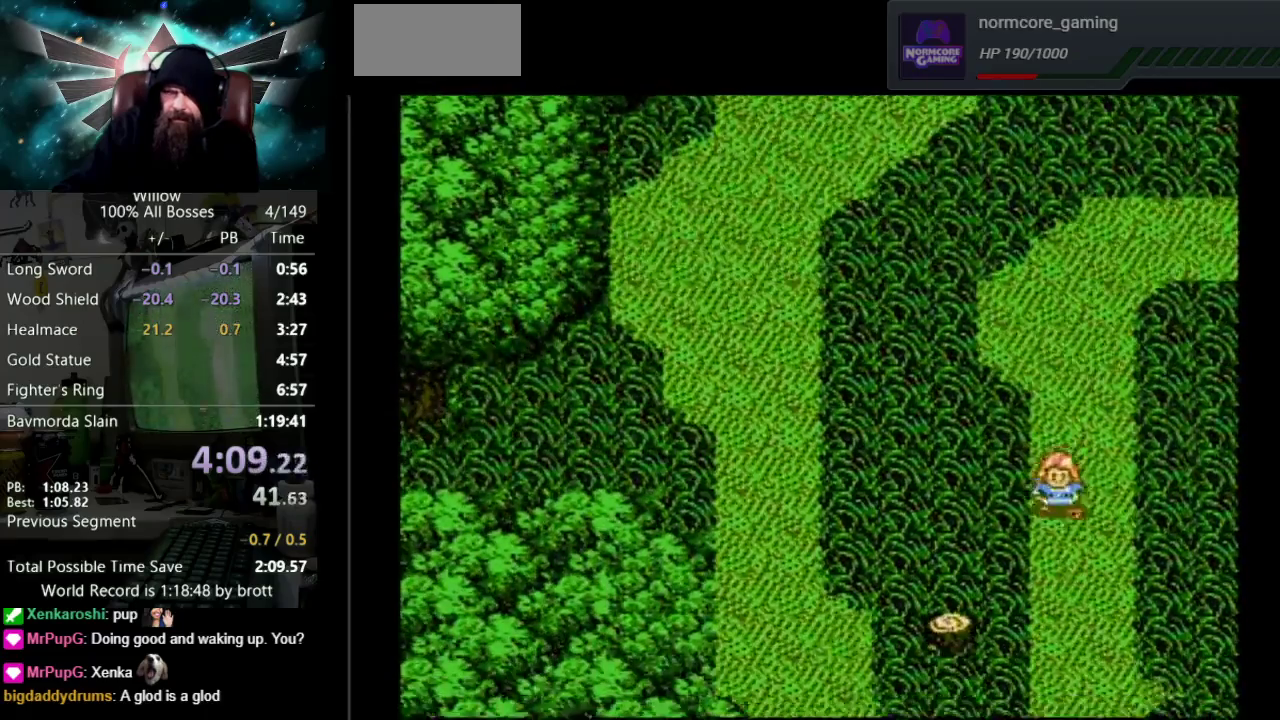
{"buttons": ["DPAD_DOWN"], "events": []}
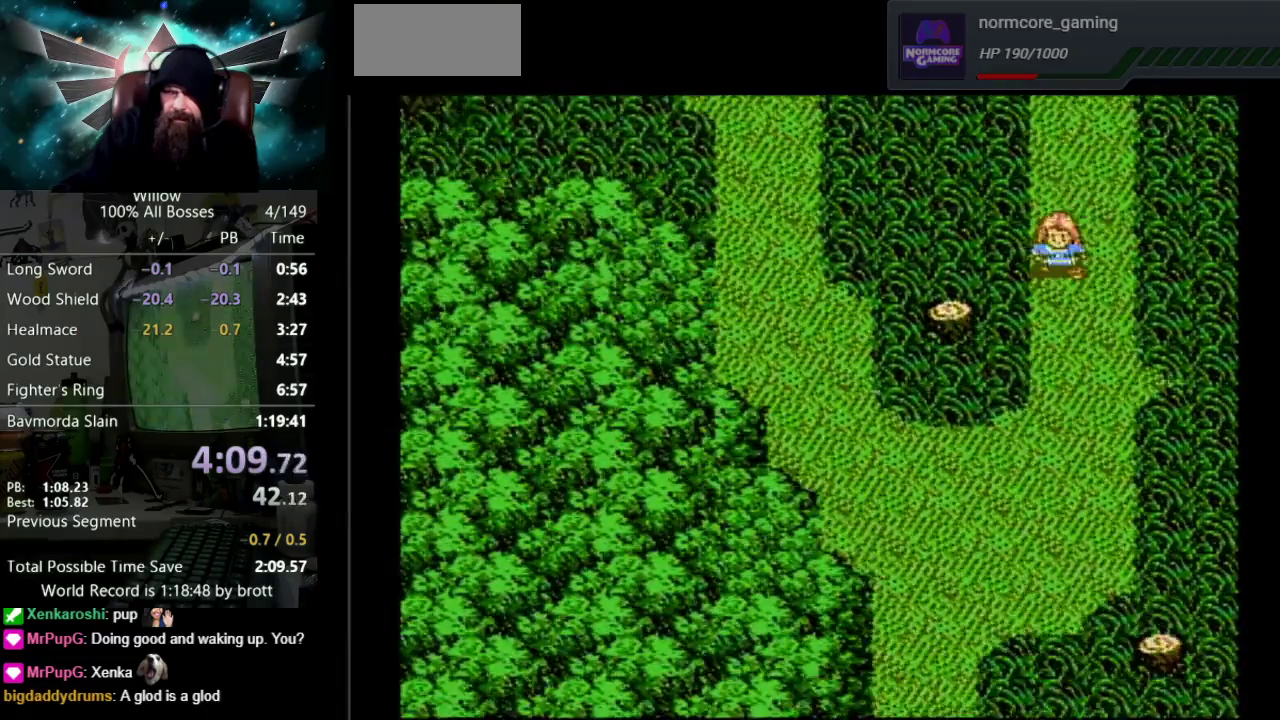
{"buttons": ["DPAD_DOWN"], "events": []}
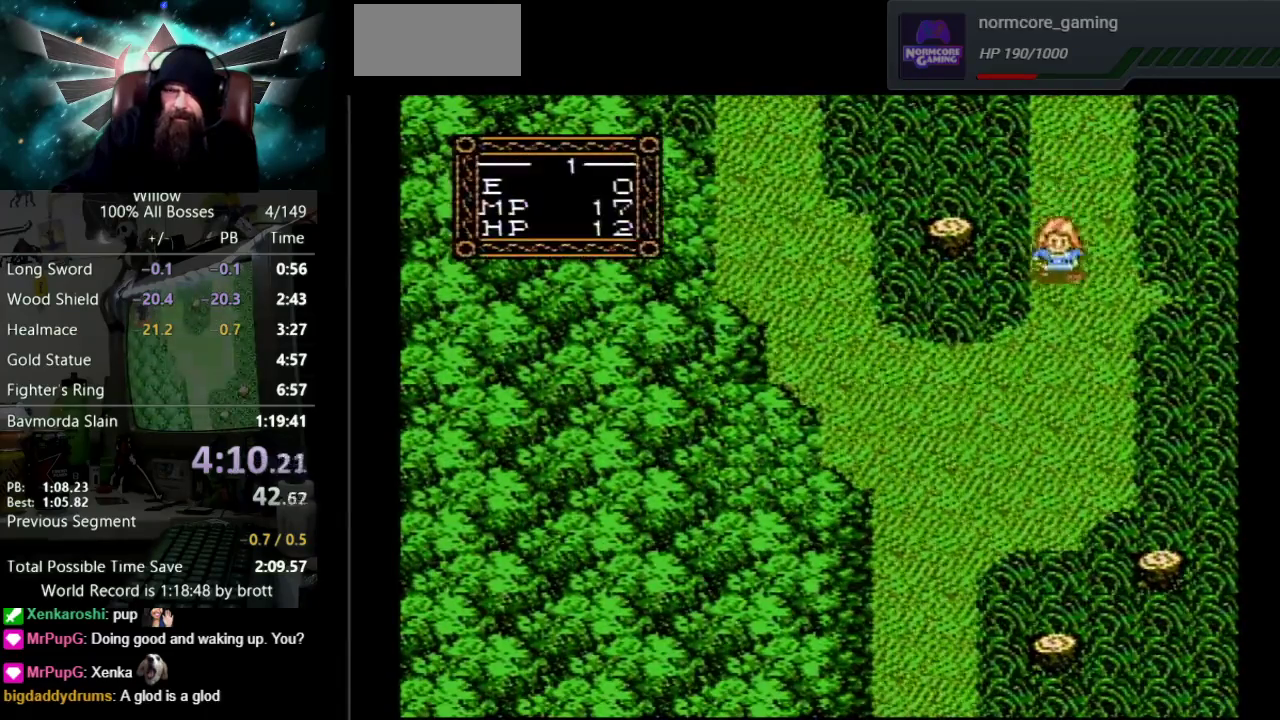
{"buttons": ["DPAD_DOWN", "DPAD_LEFT"], "events": [[417, "DPAD_LEFT", "down"]]}
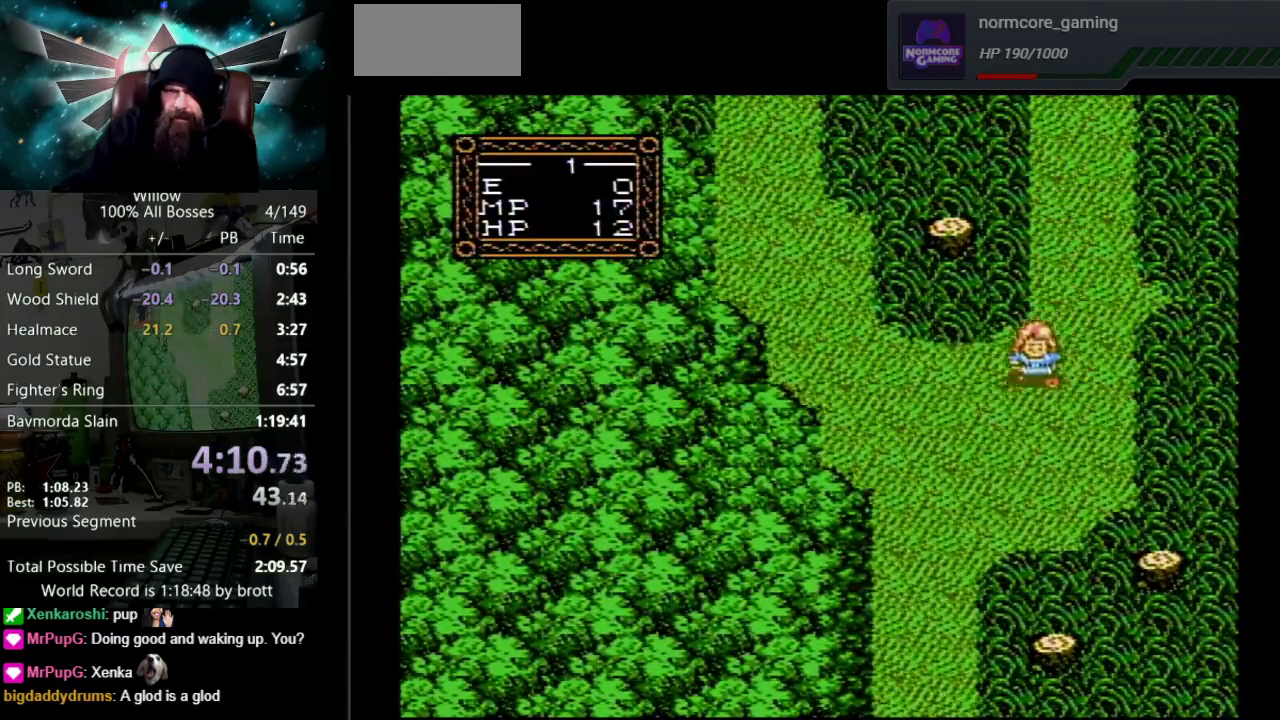
{"buttons": ["DPAD_LEFT"], "events": [[83, "DPAD_DOWN", "up"]]}
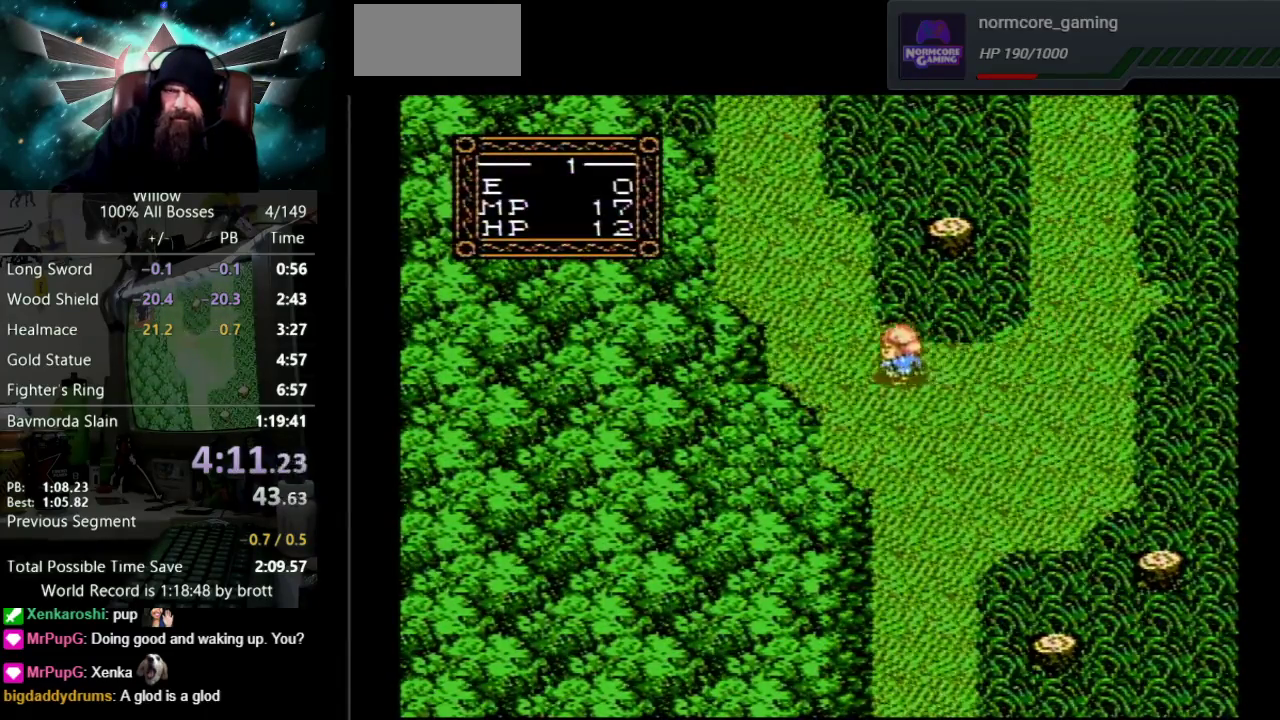
{"buttons": ["DPAD_UP", "DPAD_LEFT"], "events": [[17, "DPAD_UP", "down"]]}
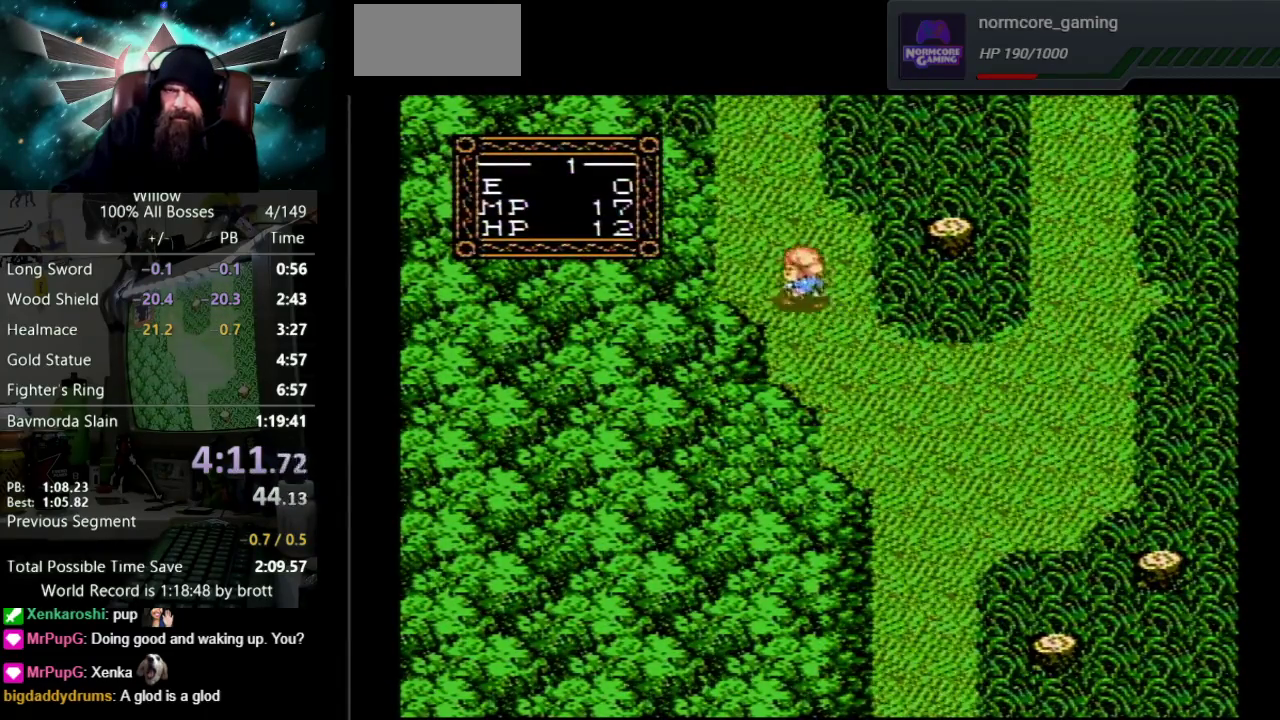
{"buttons": ["DPAD_UP"], "events": [[150, "DPAD_LEFT", "up"]]}
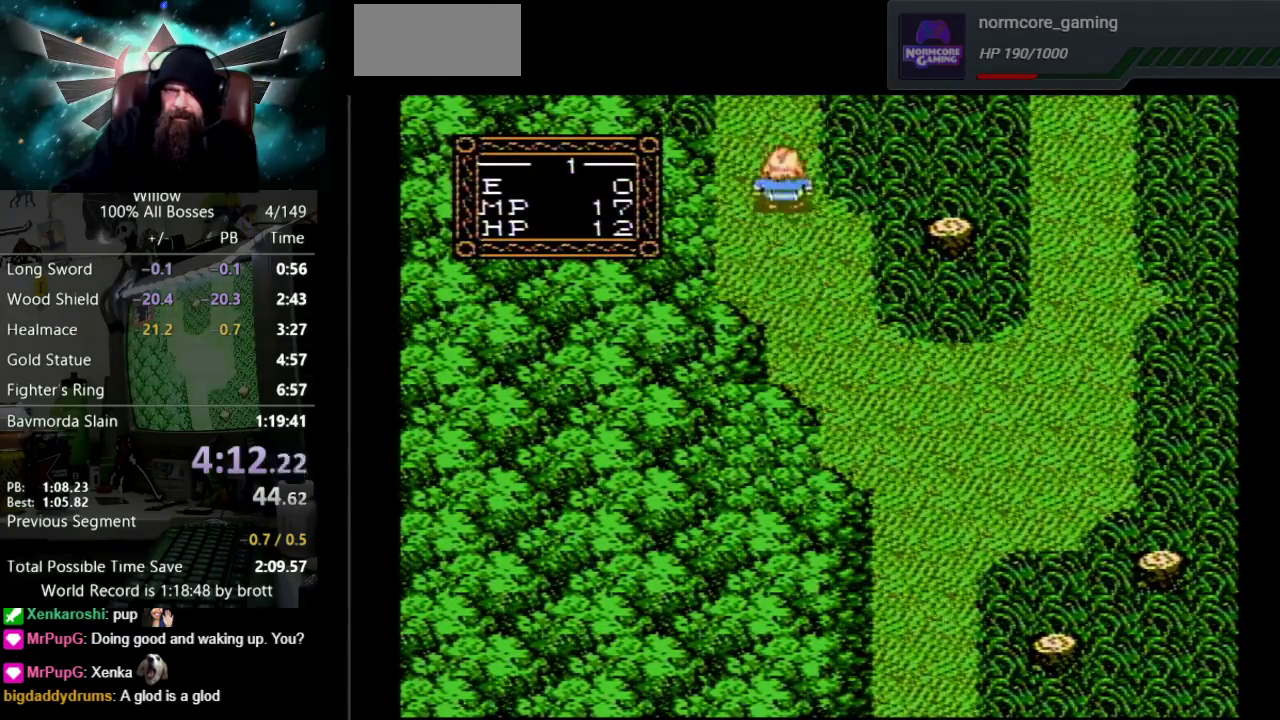
{"buttons": [], "events": [[150, "DPAD_RIGHT", "down"], [217, "DPAD_RIGHT", "up"], [383, "DPAD_RIGHT", "down"], [433, "DPAD_RIGHT", "up"], [450, "DPAD_UP", "up"]]}
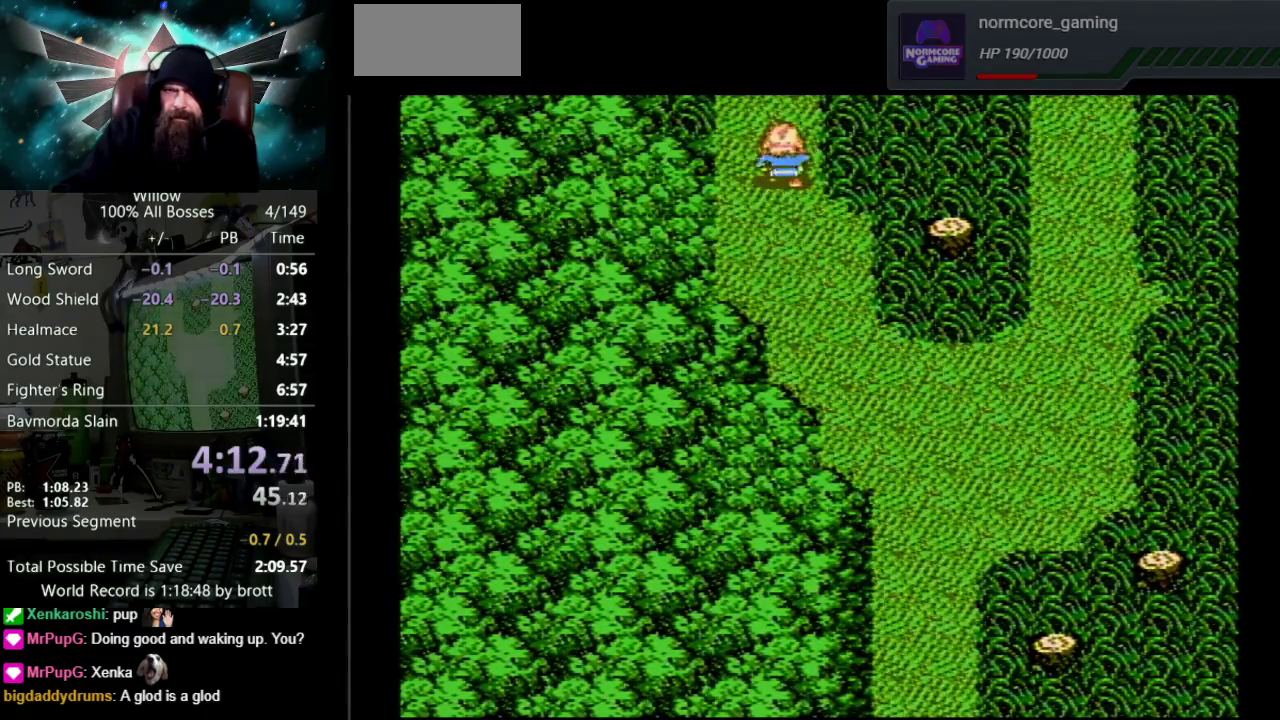
{"buttons": ["DPAD_UP"], "events": [[117, "DPAD_UP", "down"]]}
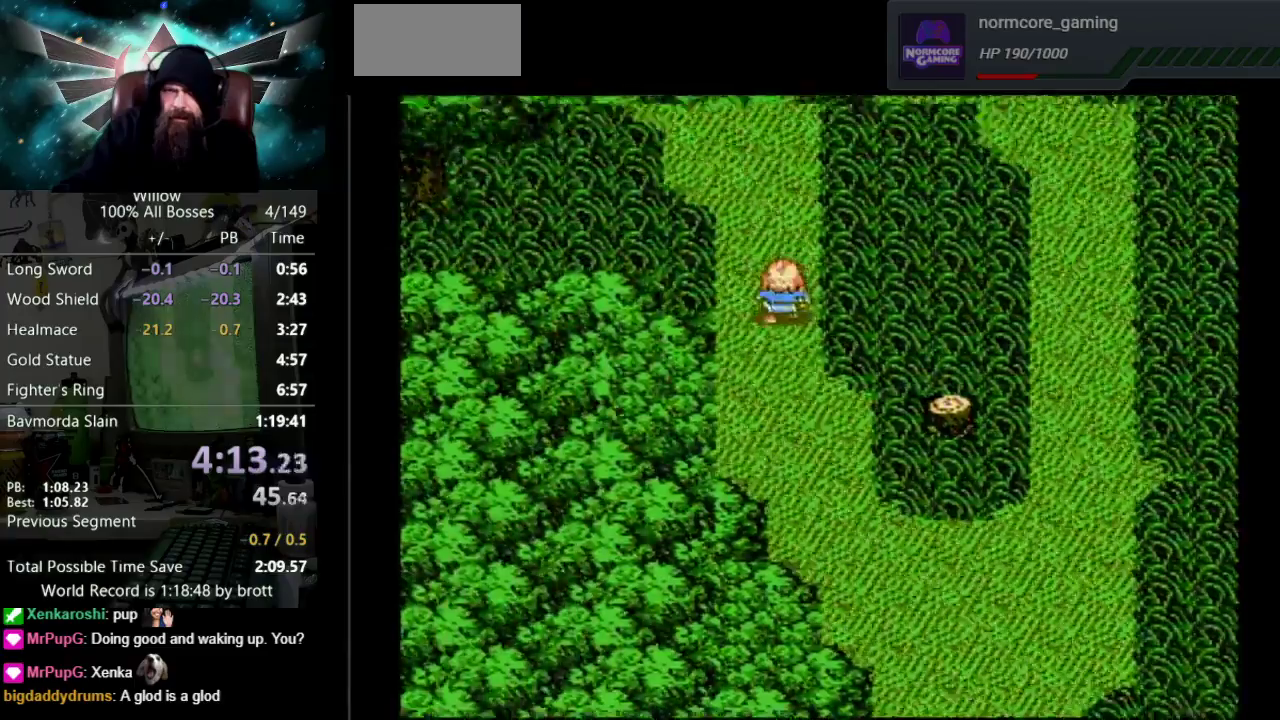
{"buttons": ["DPAD_UP"], "events": []}
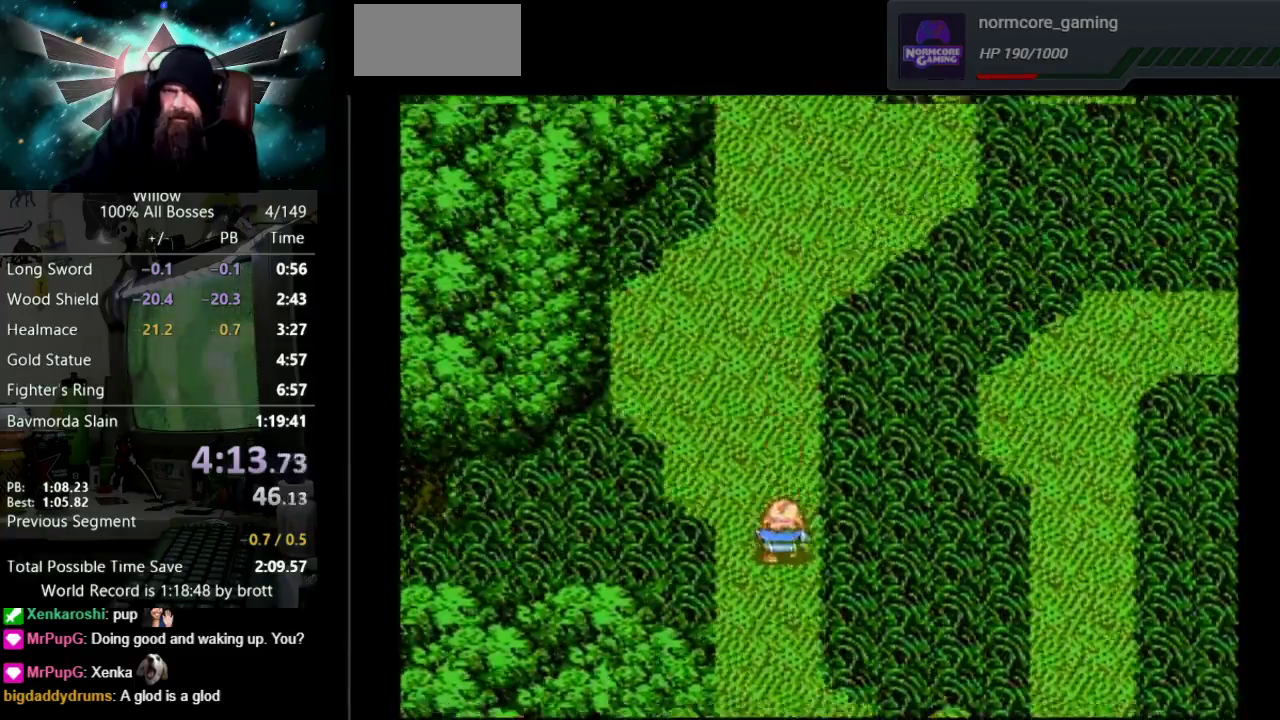
{"buttons": ["DPAD_UP"], "events": []}
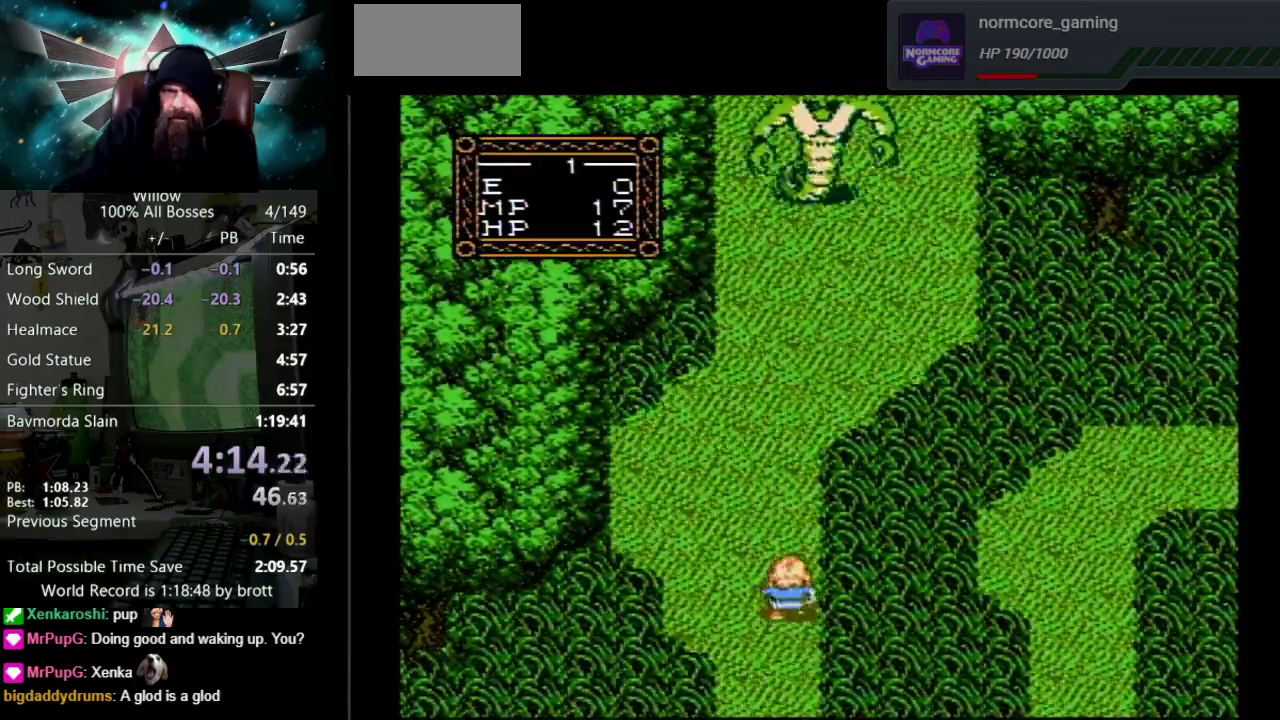
{"buttons": ["DPAD_UP"], "events": []}
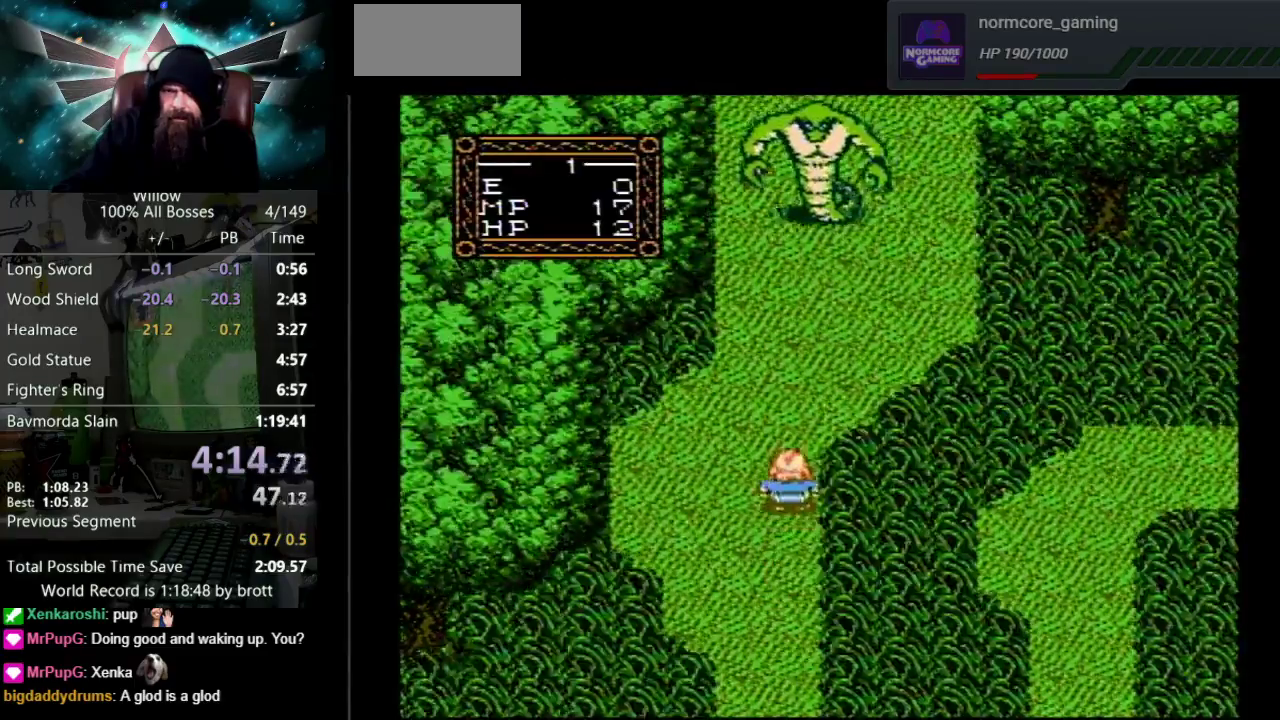
{"buttons": [], "events": [[250, "DPAD_RIGHT", "down"], [283, "DPAD_UP", "up"], [500, "DPAD_RIGHT", "up"]]}
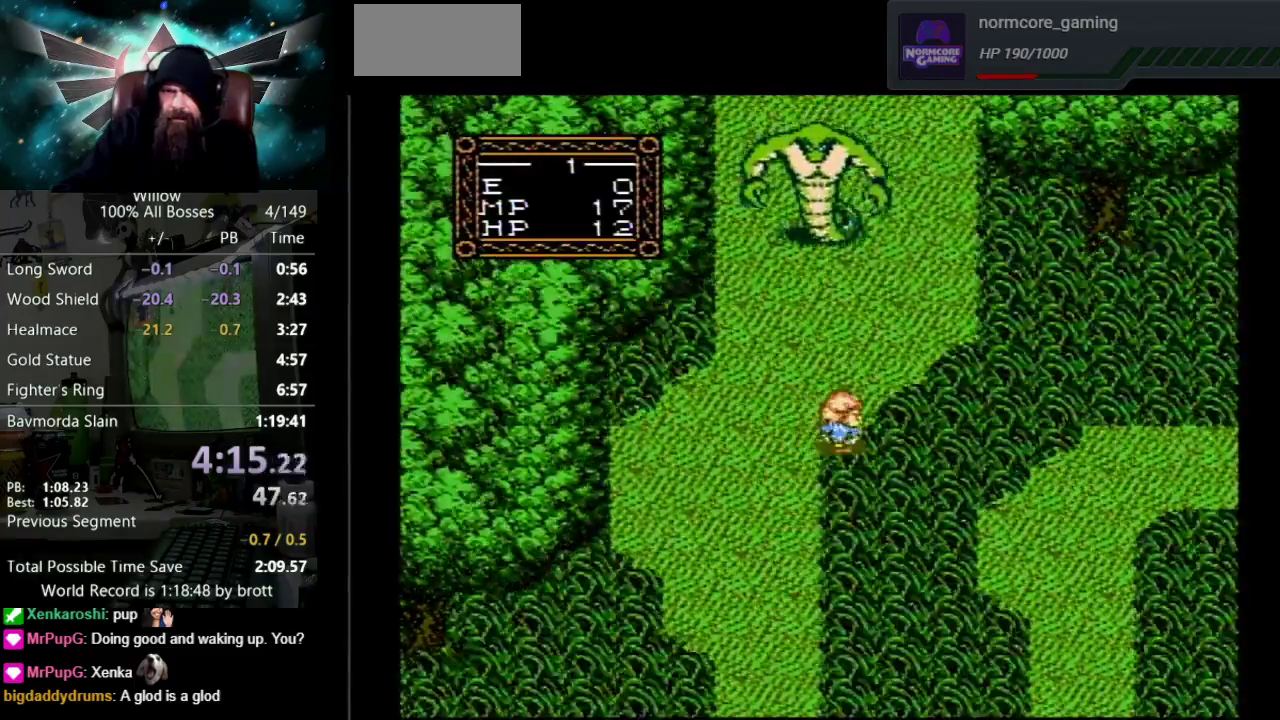
{"buttons": [], "events": []}
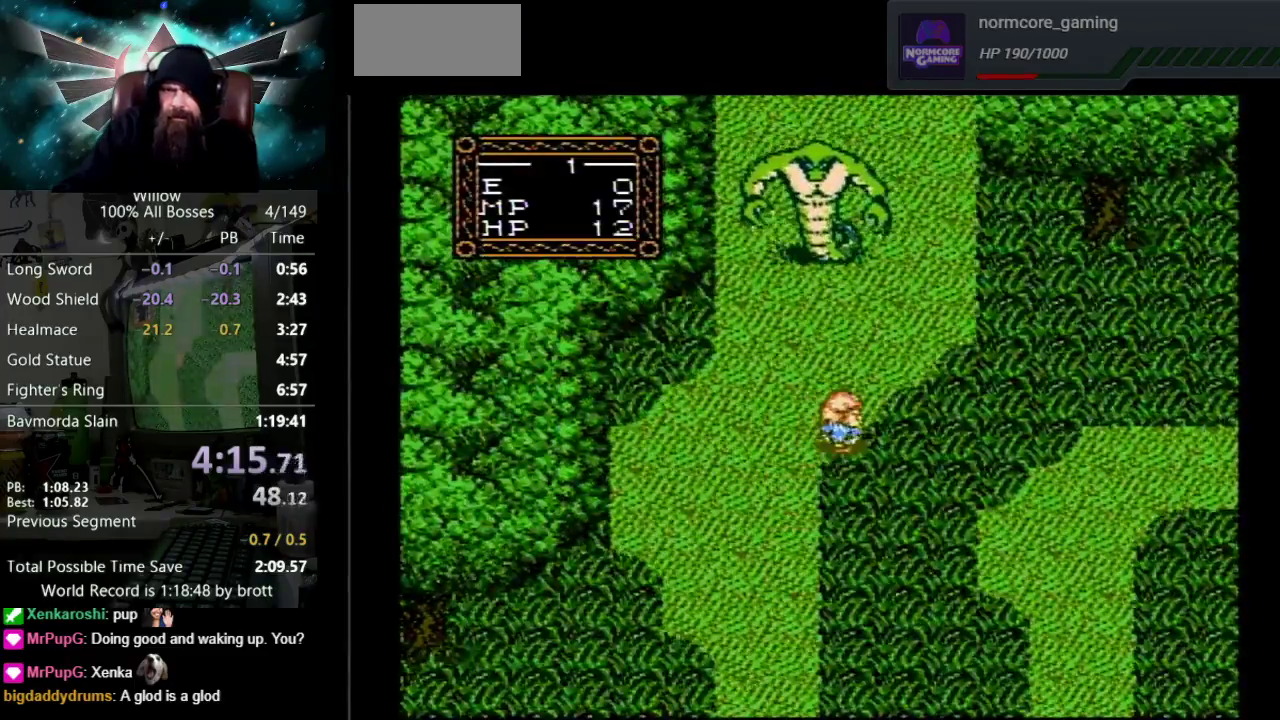
{"buttons": [], "events": []}
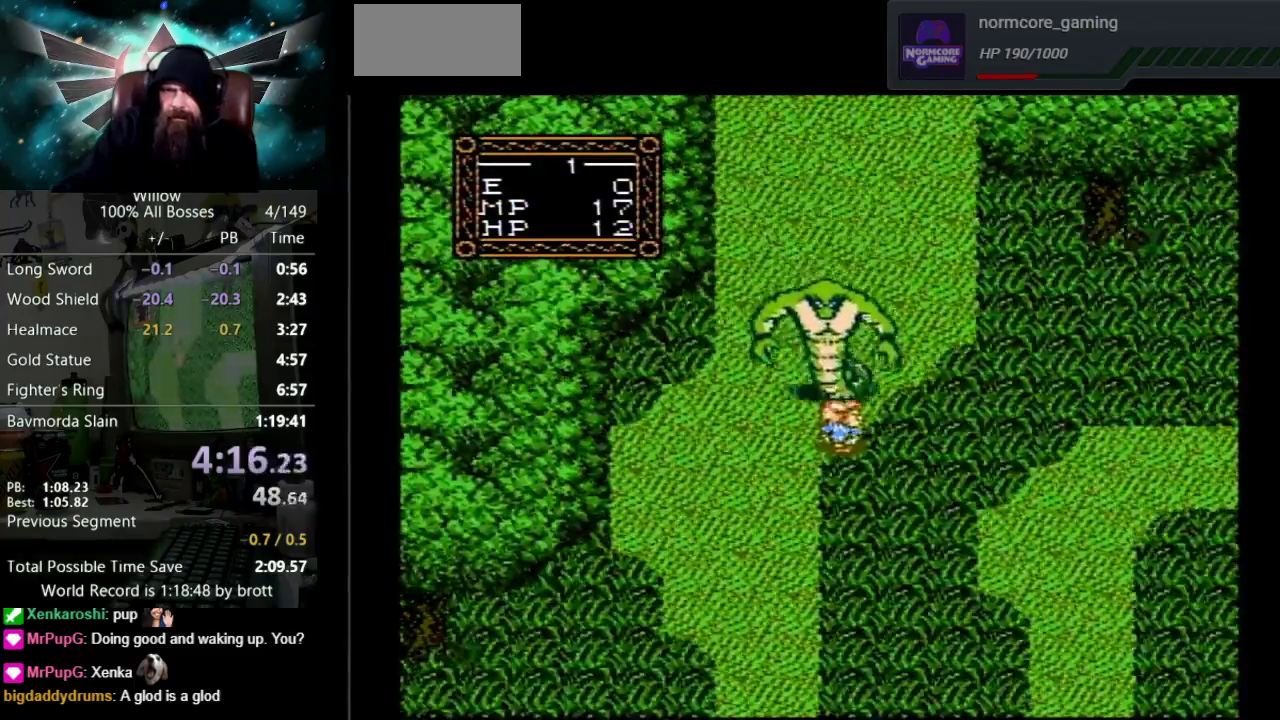
{"buttons": ["DPAD_UP"], "events": [[83, "DPAD_UP", "down"]]}
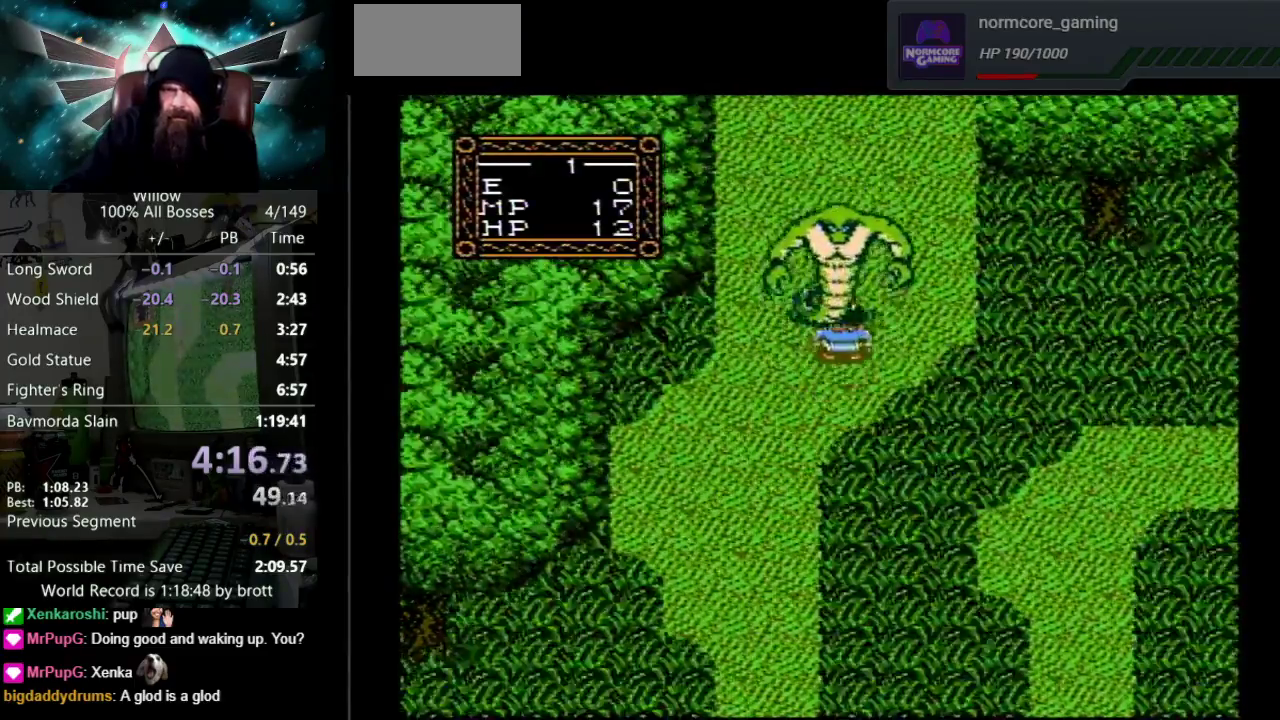
{"buttons": ["DPAD_UP"], "events": []}
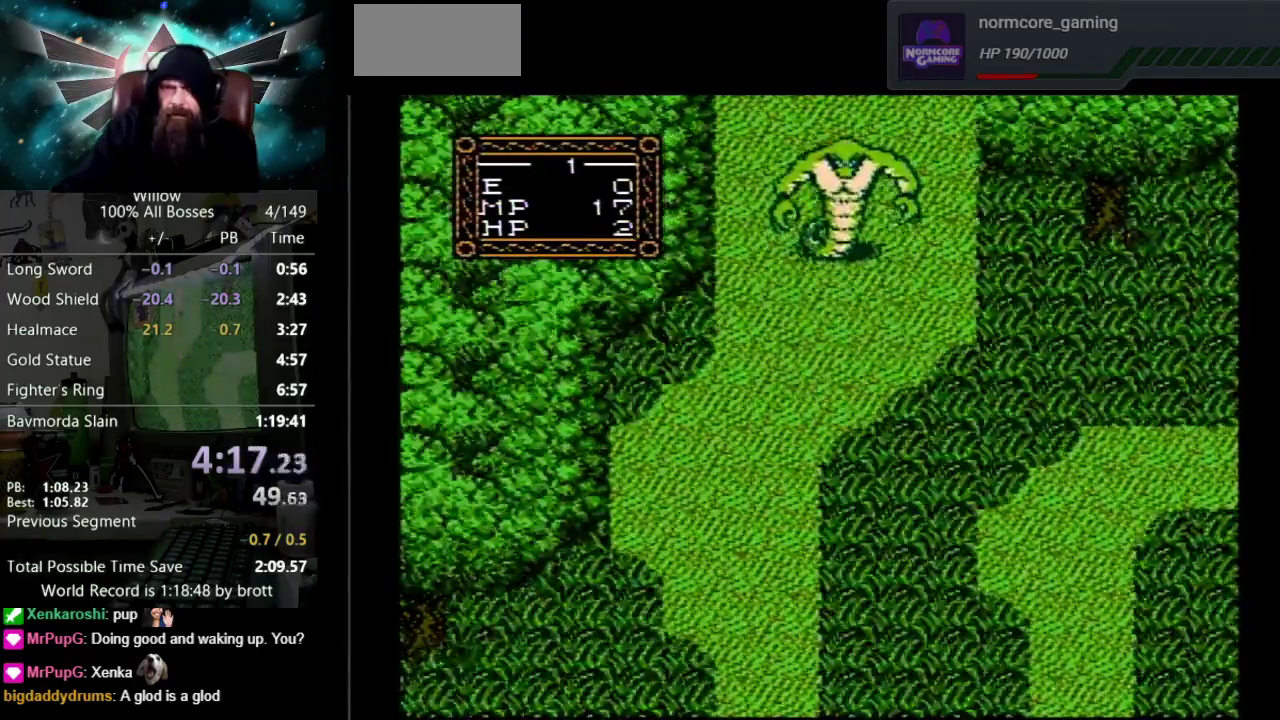
{"buttons": ["DPAD_UP"], "events": []}
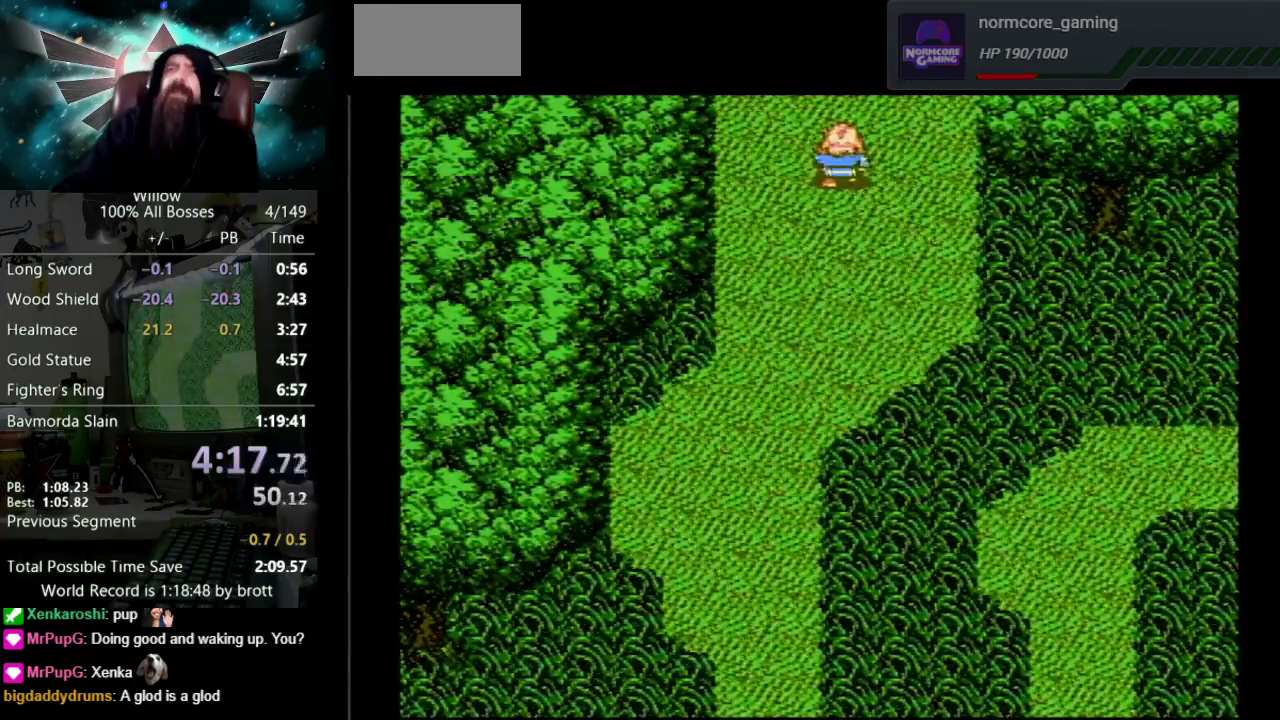
{"buttons": ["DPAD_UP"], "events": [[100, "DPAD_UP", "up"], [283, "DPAD_UP", "down"]]}
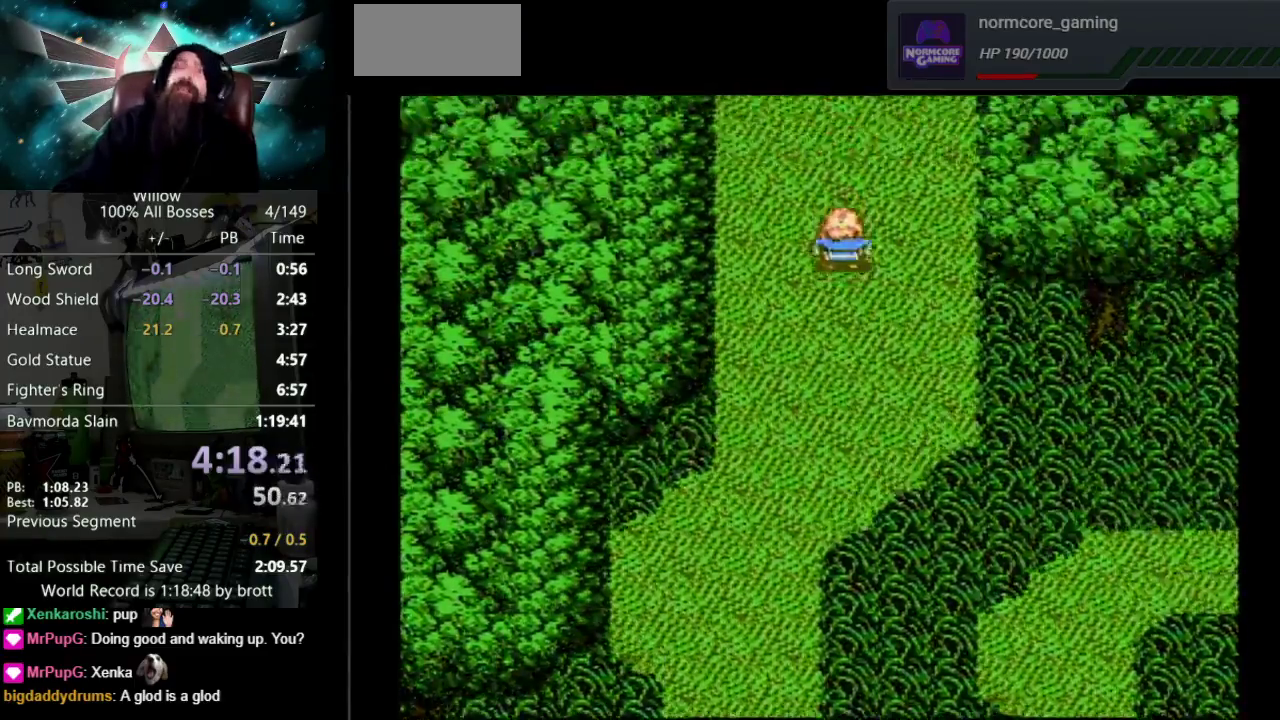
{"buttons": ["DPAD_UP"], "events": []}
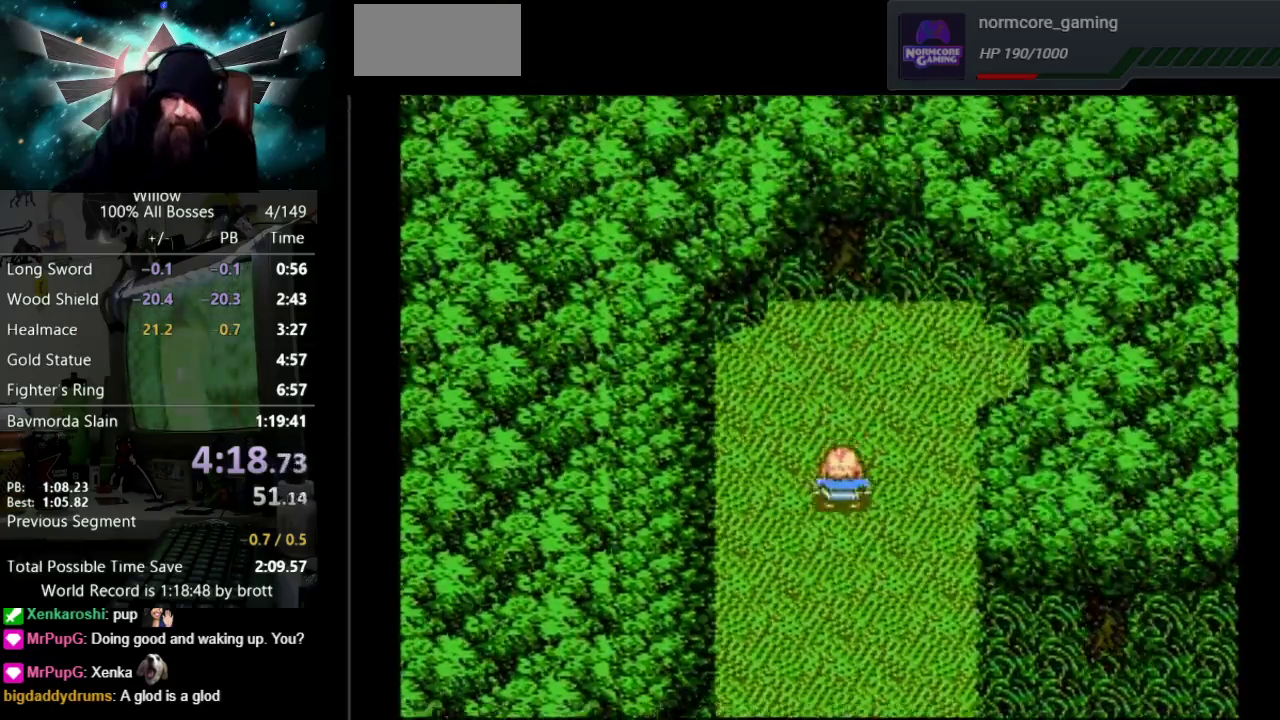
{"buttons": ["DPAD_UP"], "events": []}
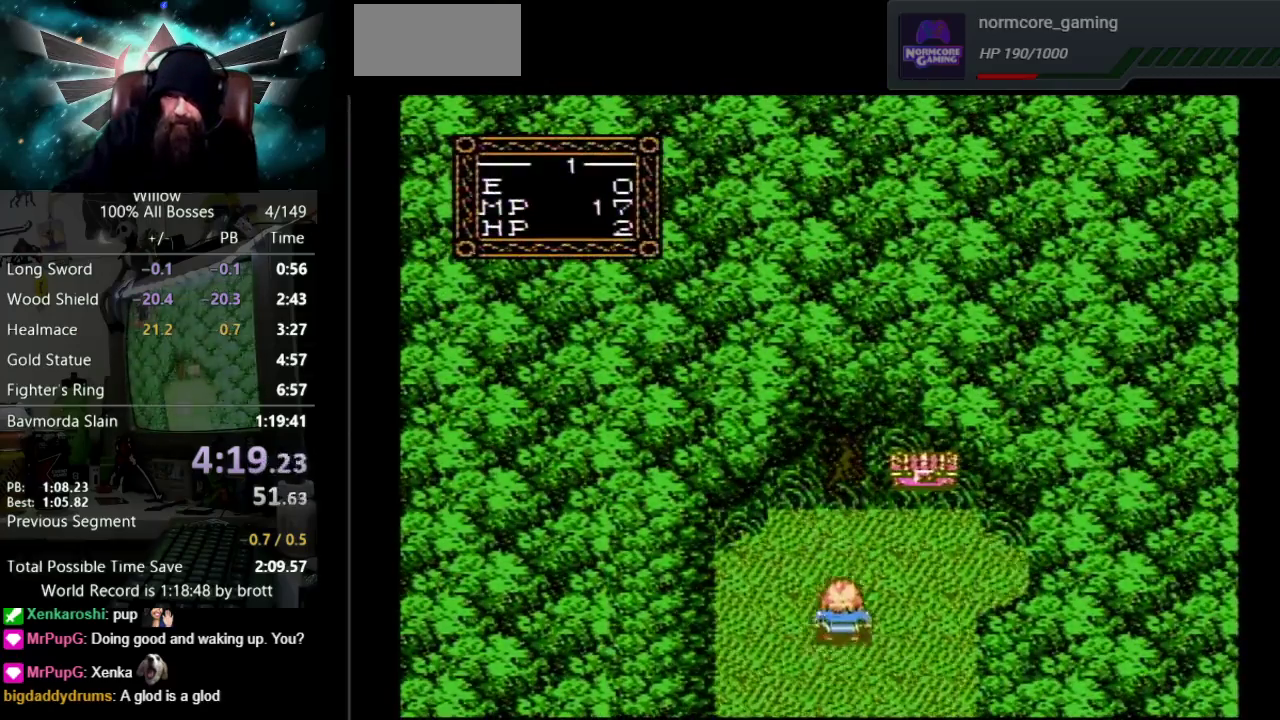
{"buttons": ["DPAD_UP"], "events": [[167, "DPAD_RIGHT", "down"], [267, "DPAD_RIGHT", "up"]]}
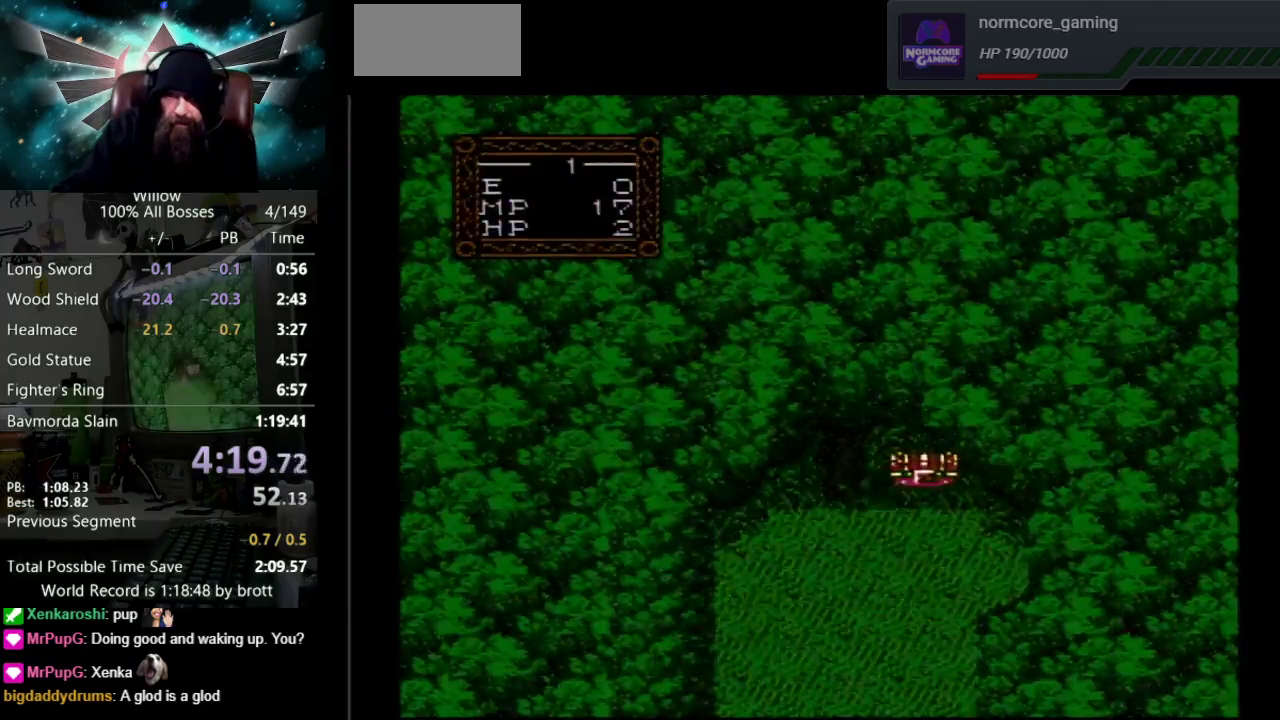
{"buttons": ["A", "B", "DPAD_UP"], "events": [[367, "A", "down"], [383, "B", "down"], [433, "B", "up"], [483, "B", "down"]]}
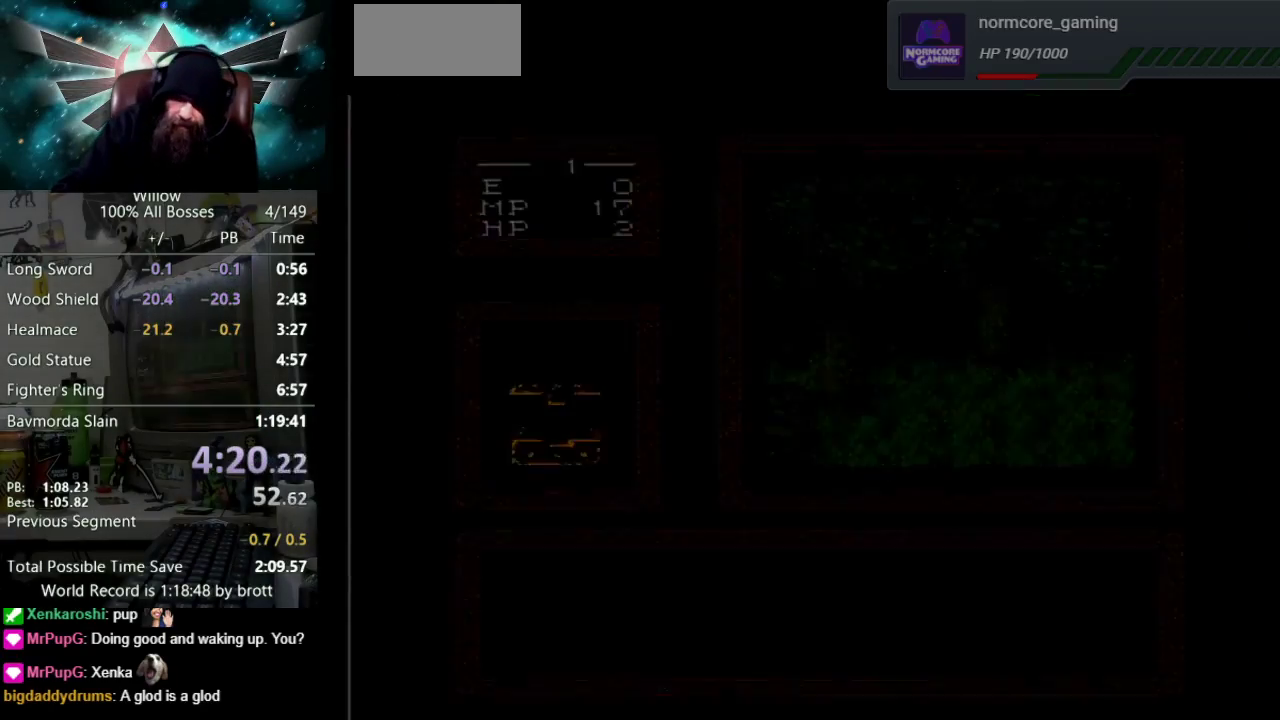
{"buttons": ["A", "B", "DPAD_UP"]}
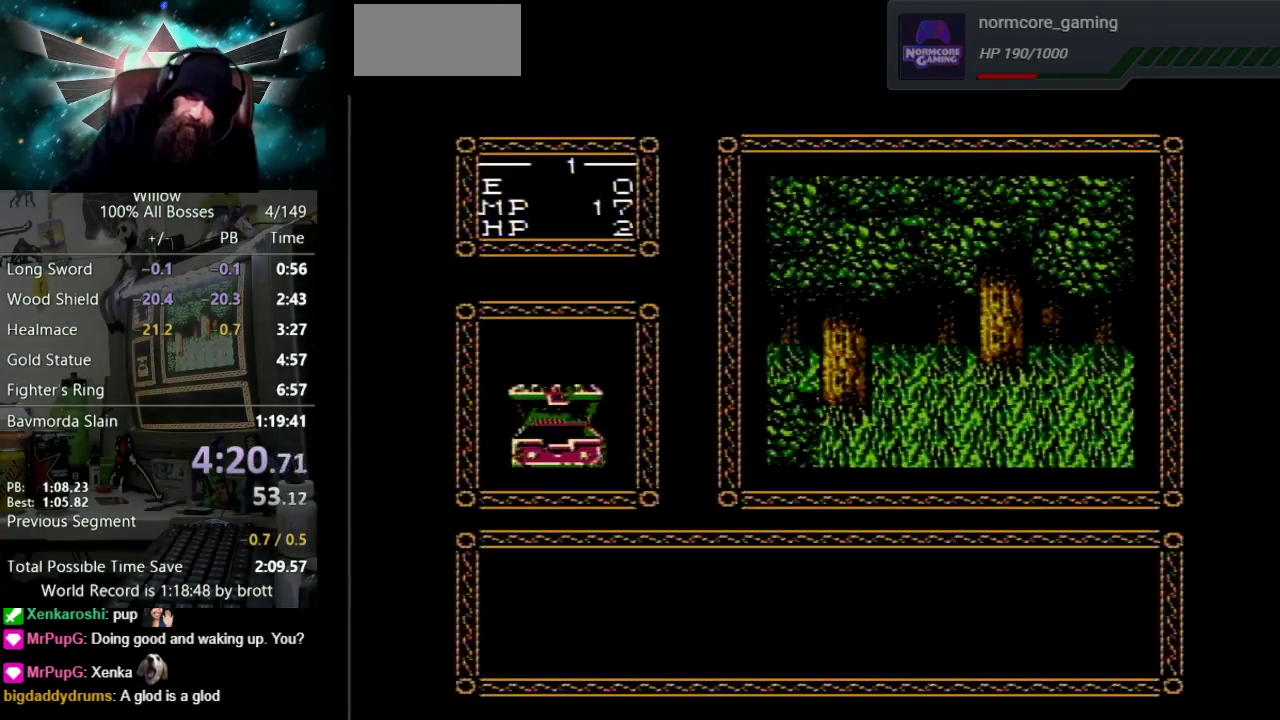
{"buttons": ["A", "B", "DPAD_UP"]}